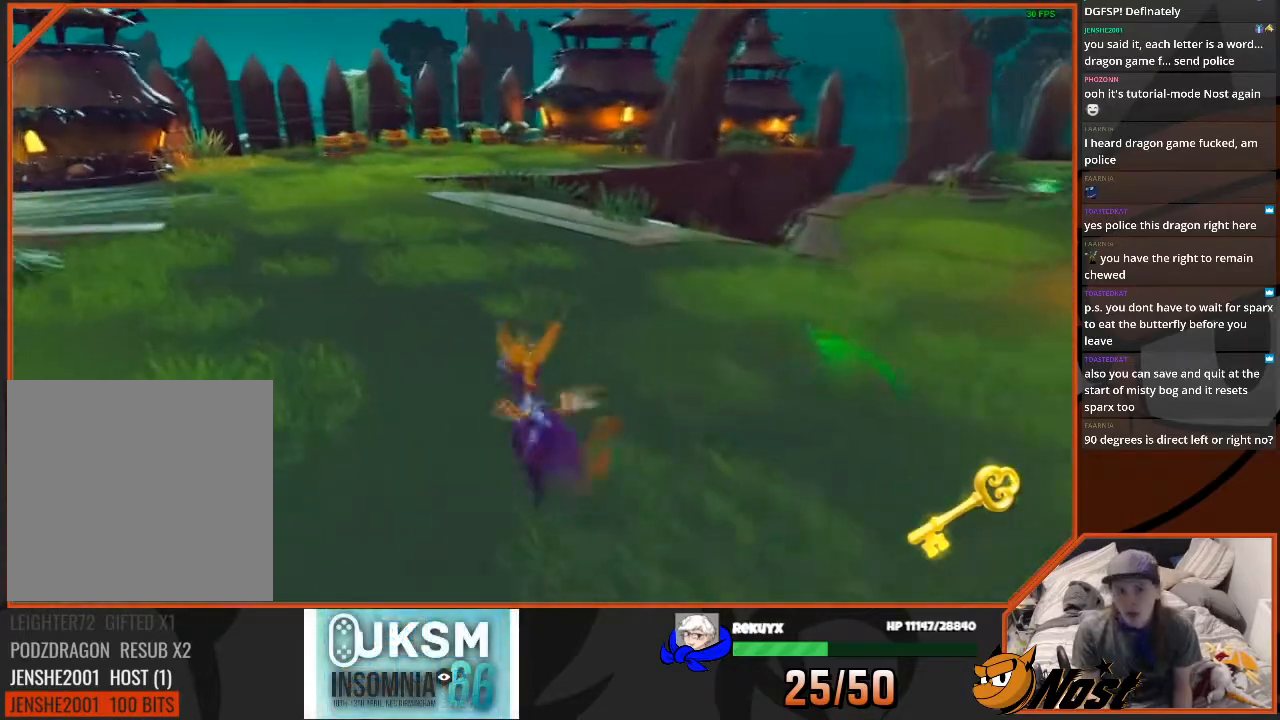
Gameplay with a controller (PlayStation layout); each line is a JSON object with the inputs held at the frame after it. "events" lists button and stick changes between this image and that frame as [ms after this image, input, new state], when the widget could be followed in between. Not read: L3 R3.
{"buttons": [], "left_stick": "up-left", "right_stick": "right", "events": [[167, "left_stick", "up-left"], [434, "right_stick", "right"]]}
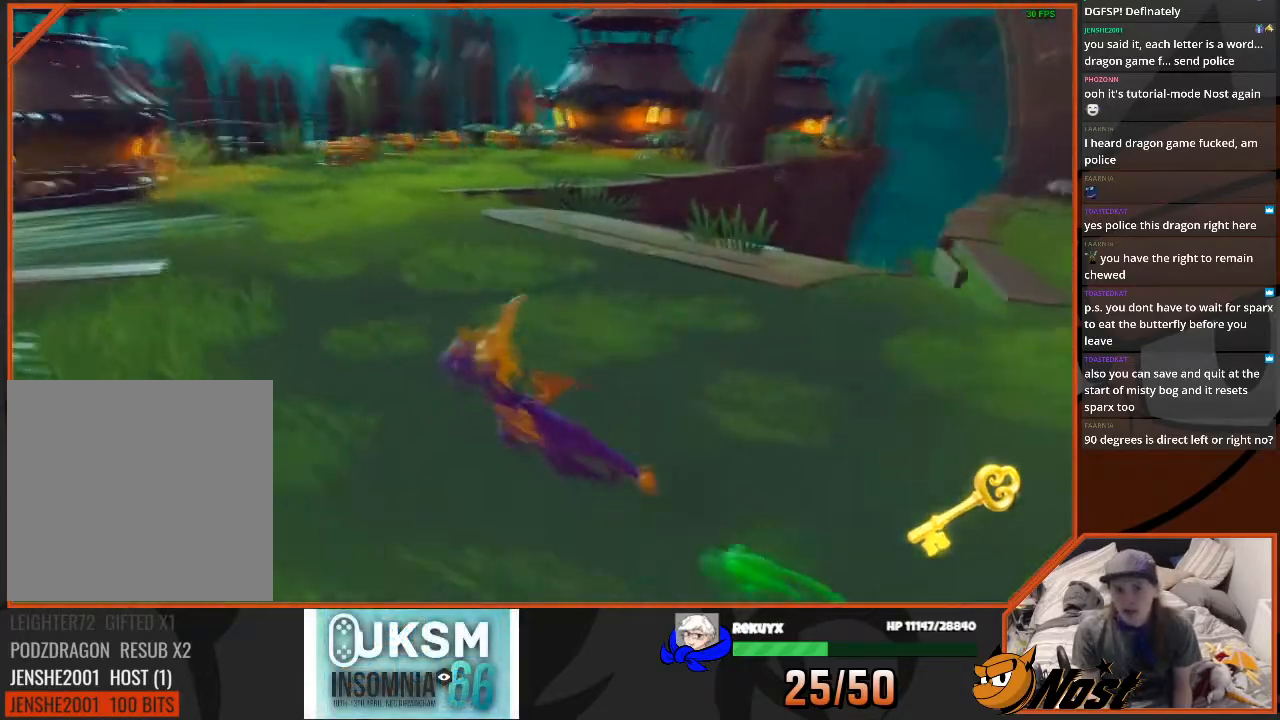
{"buttons": [], "left_stick": "up-right", "right_stick": "center", "events": [[233, "right_stick", "center"], [267, "left_stick", "center"], [400, "left_stick", "up-right"]]}
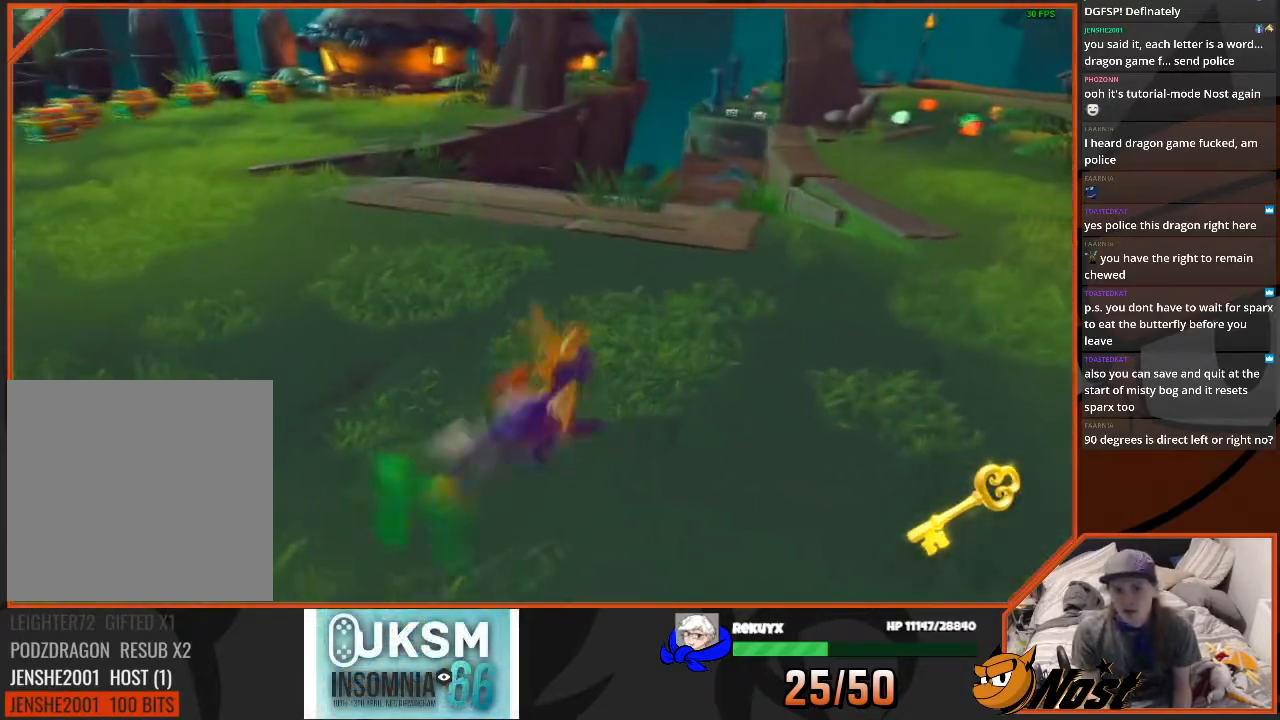
{"buttons": [], "left_stick": "center", "right_stick": "center", "events": [[34, "left_stick", "up"], [200, "left_stick", "center"]]}
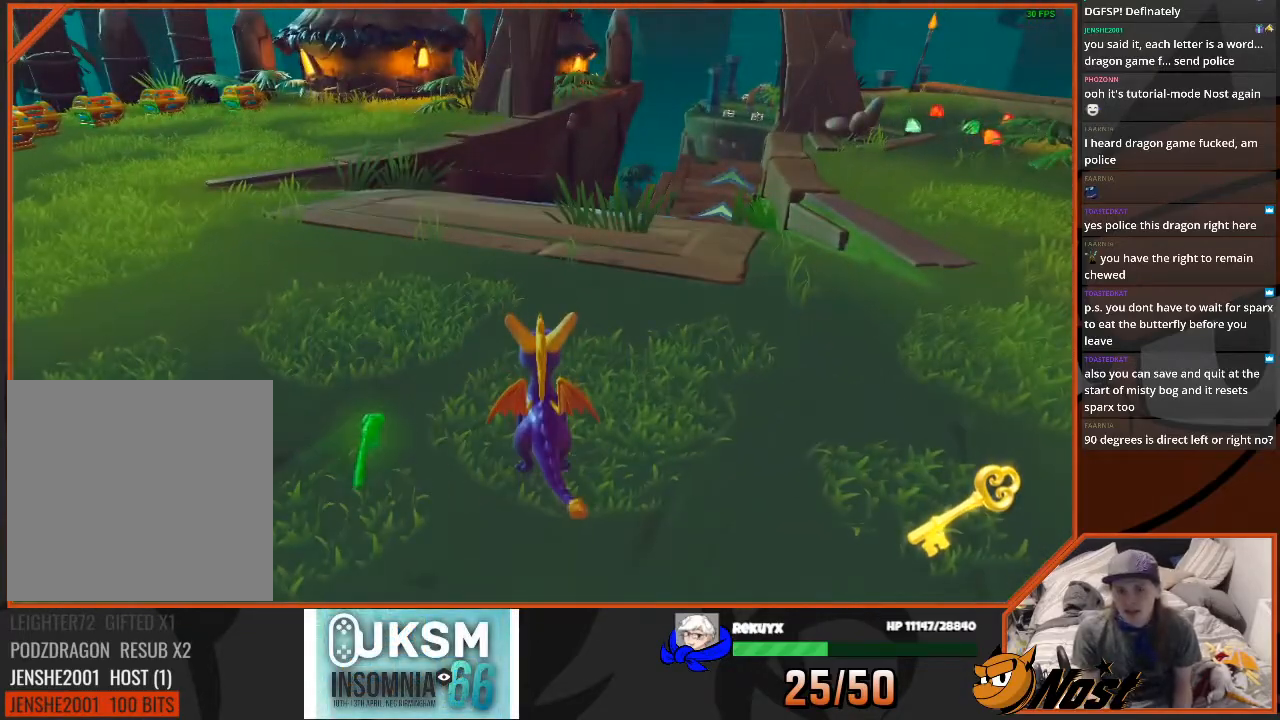
{"buttons": [], "left_stick": "center", "right_stick": "center", "events": [[267, "left_stick", "up-right"], [367, "left_stick", "center"]]}
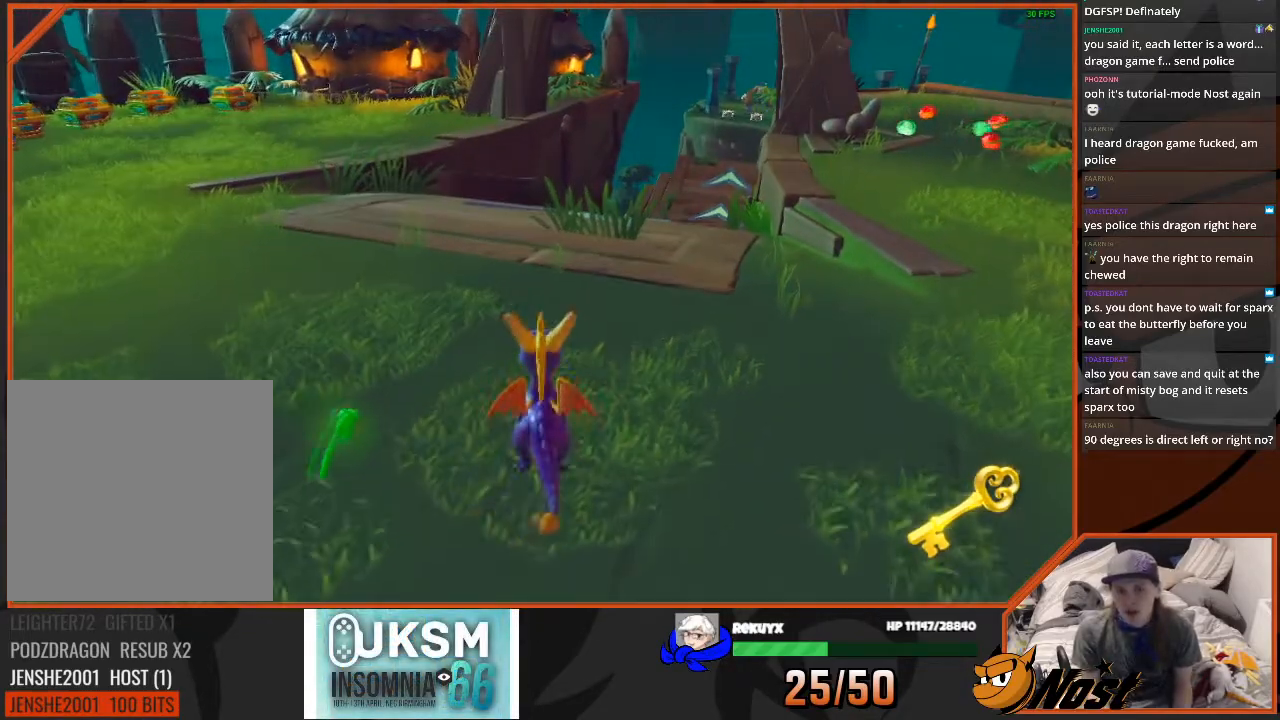
{"buttons": ["SQUARE"], "left_stick": "up-right", "right_stick": "center", "events": [[67, "SQUARE", "down"], [401, "left_stick", "up-right"]]}
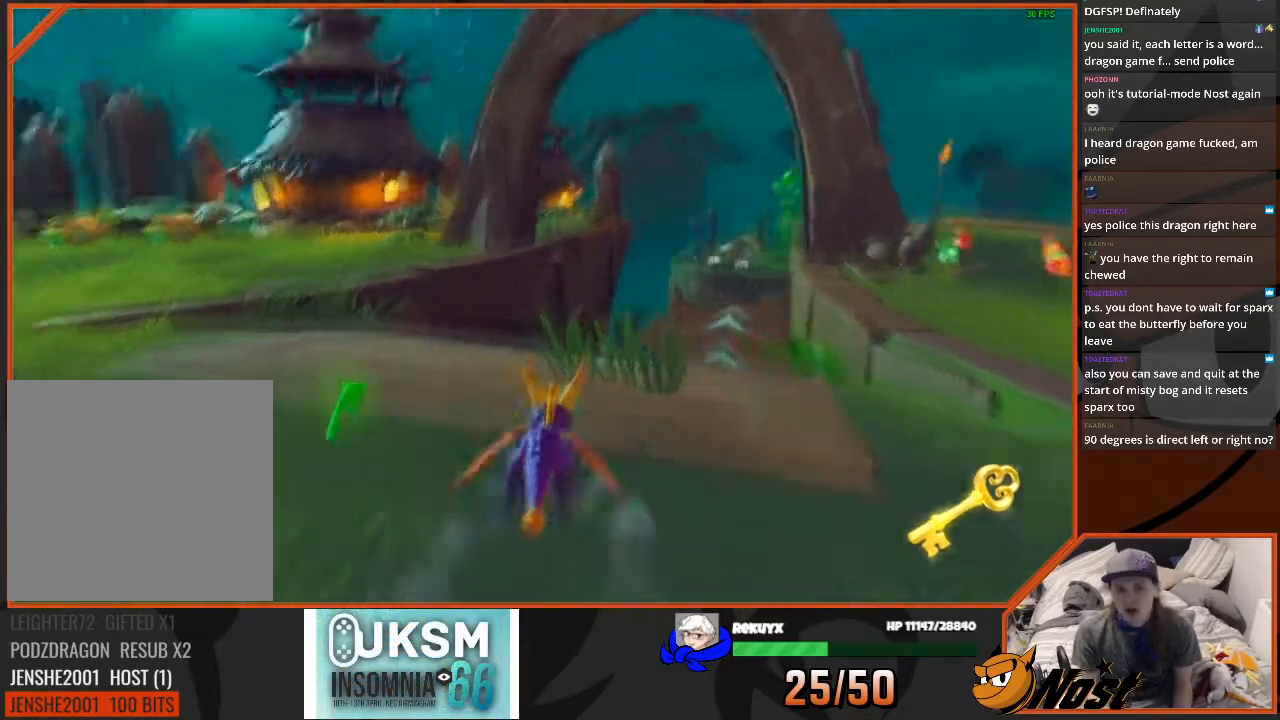
{"buttons": ["SQUARE"], "left_stick": "left", "right_stick": "center", "events": [[167, "left_stick", "up-left"], [233, "CROSS", "down"], [300, "left_stick", "left"], [433, "CROSS", "up"]]}
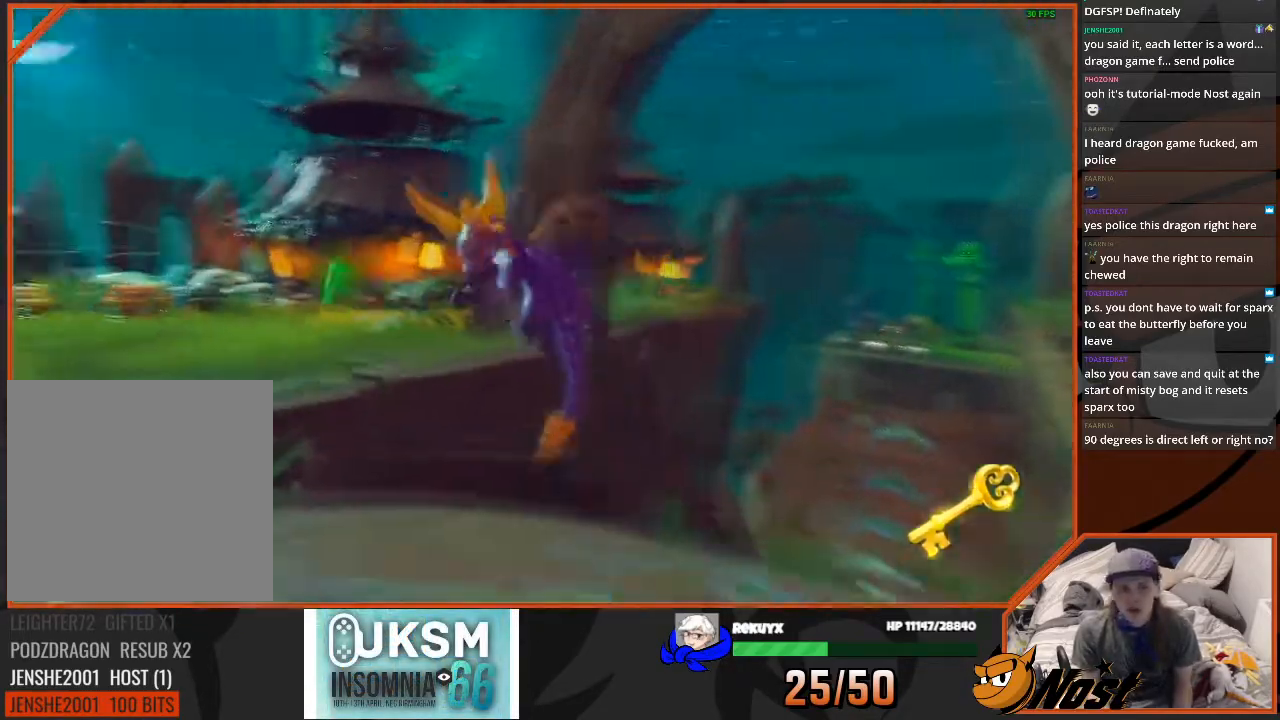
{"buttons": ["CROSS"], "left_stick": "left", "right_stick": "center", "events": [[434, "CROSS", "down"], [434, "SQUARE", "up"]]}
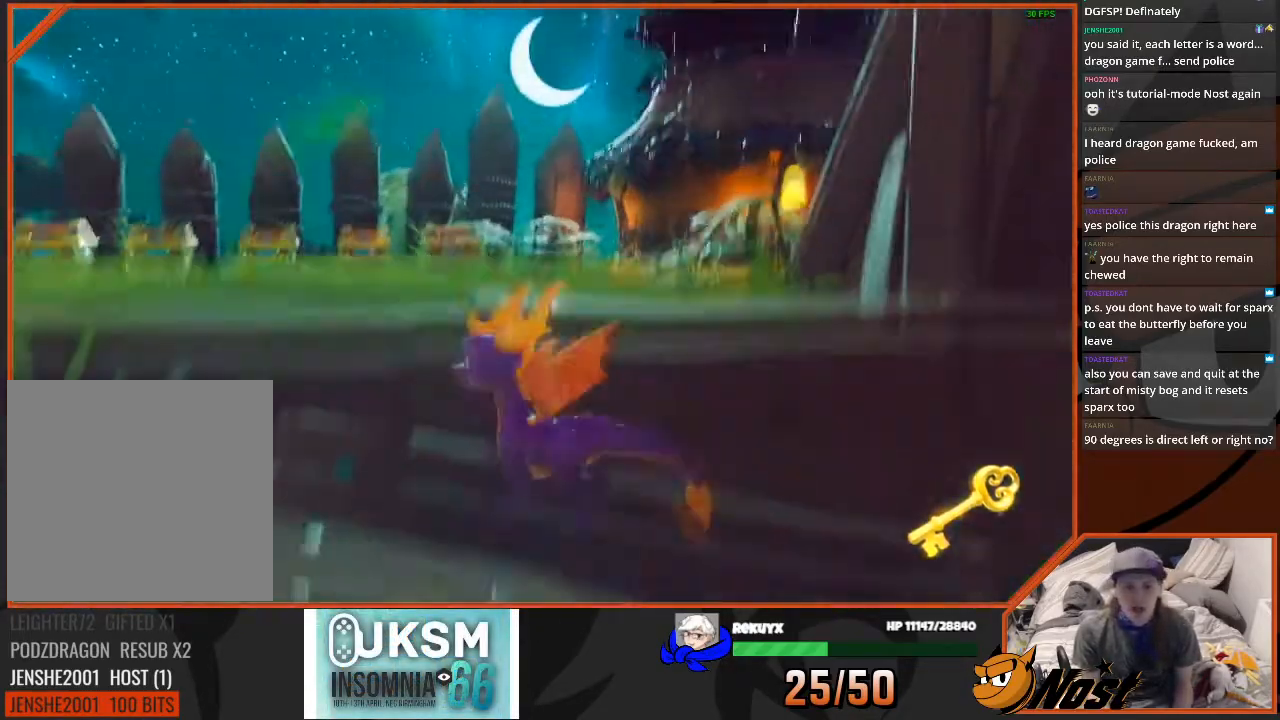
{"buttons": ["CROSS"], "left_stick": "down-left", "right_stick": "right", "events": [[133, "right_stick", "right"], [500, "left_stick", "down-left"]]}
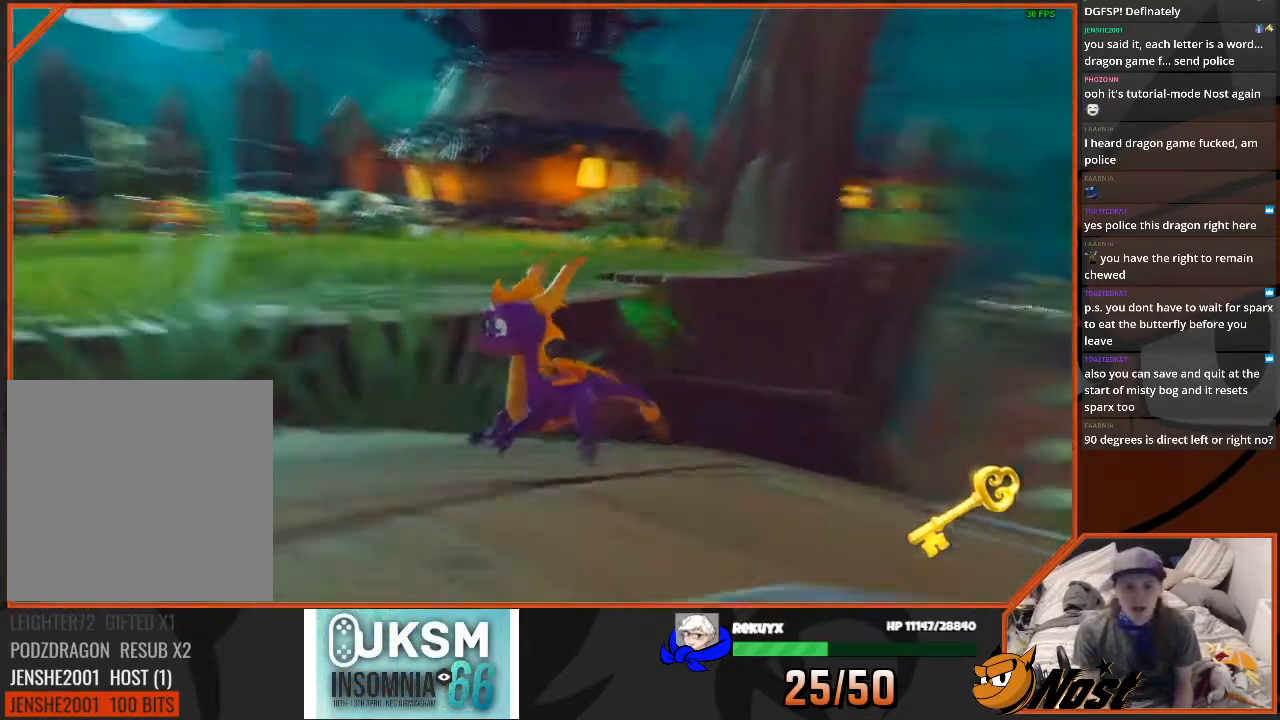
{"buttons": [], "left_stick": "down", "right_stick": "center", "events": [[200, "right_stick", "center"], [300, "left_stick", "down"], [501, "CROSS", "up"]]}
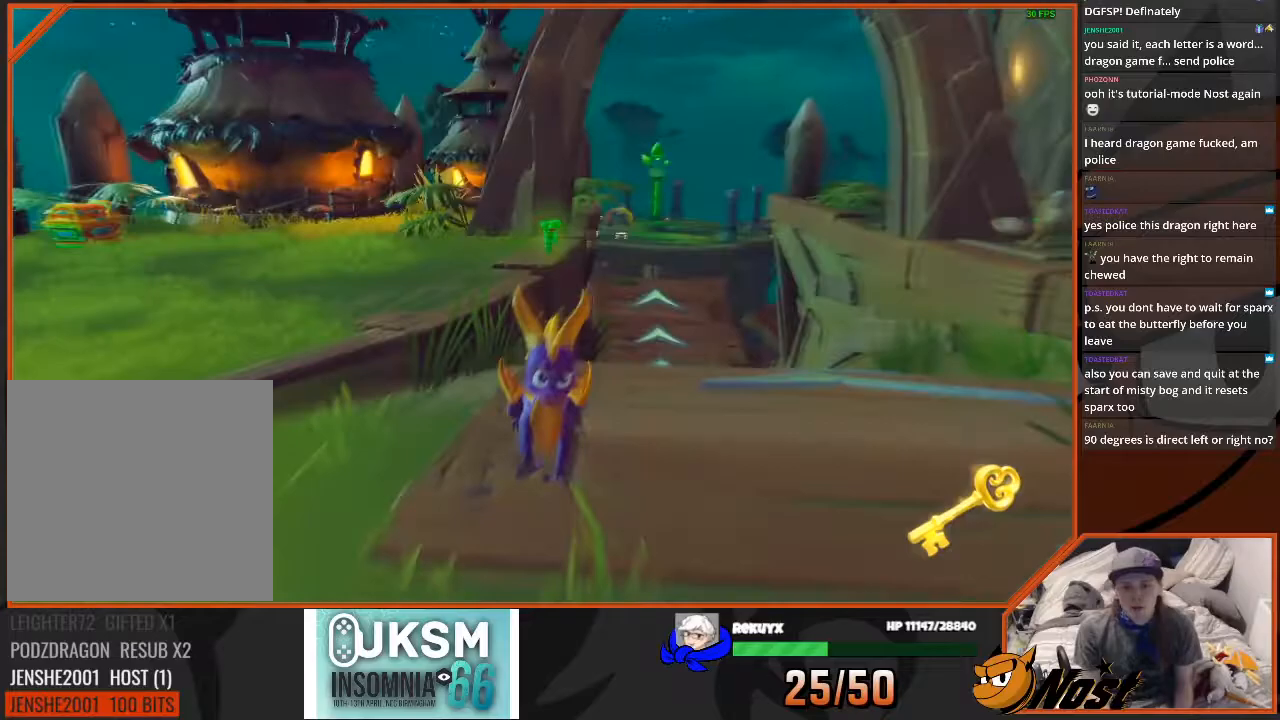
{"buttons": [], "left_stick": "down-right", "right_stick": "center", "events": [[300, "left_stick", "down-right"]]}
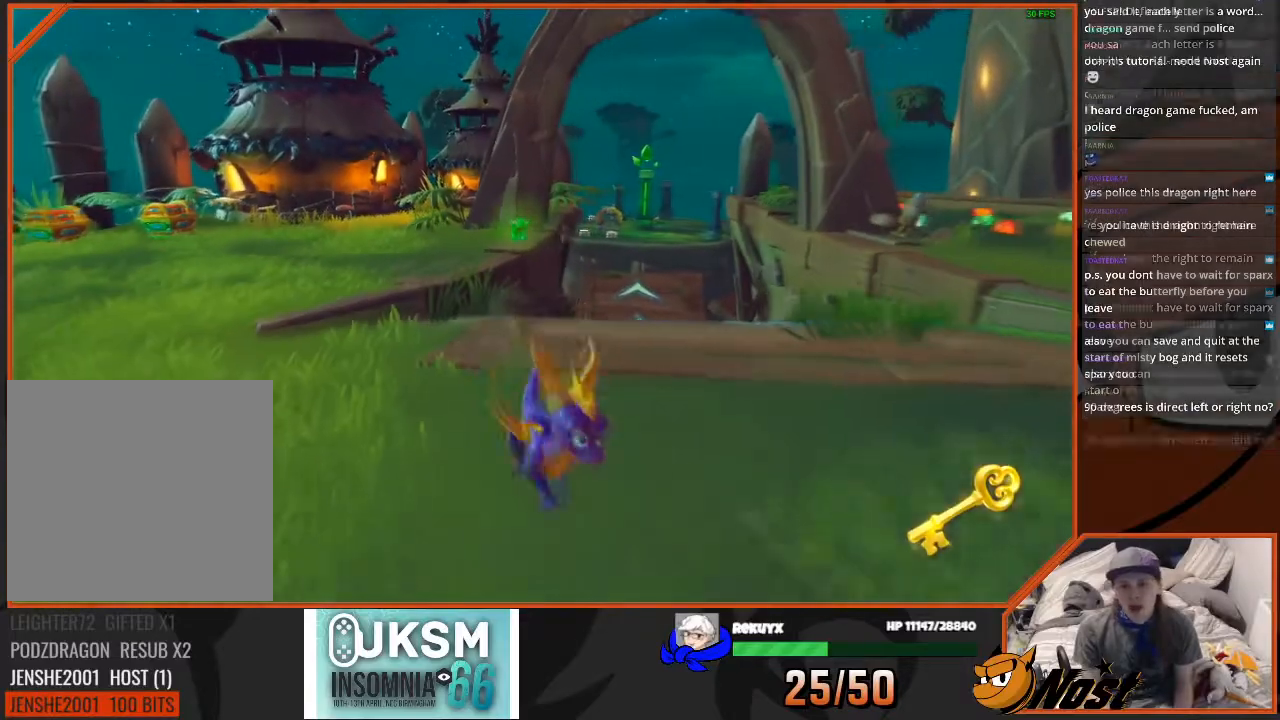
{"buttons": [], "left_stick": "up-right", "right_stick": "center", "events": [[200, "left_stick", "right"], [334, "left_stick", "up-right"]]}
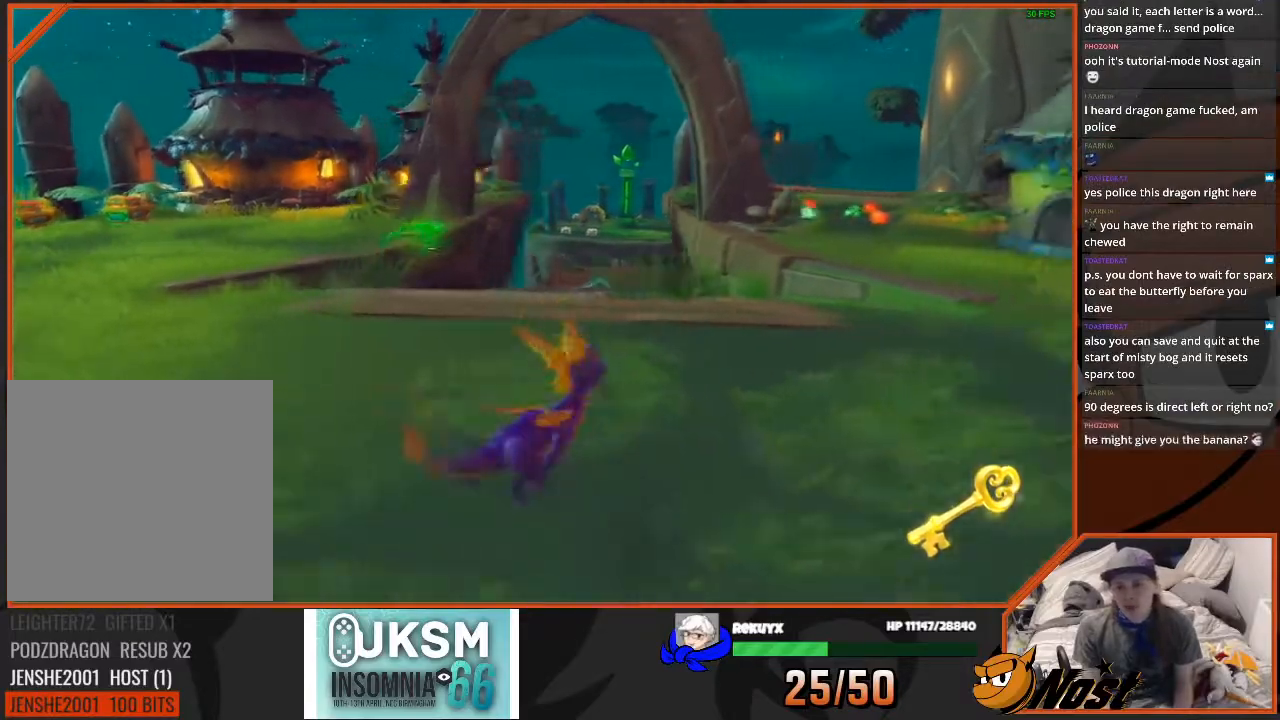
{"buttons": ["SQUARE"], "left_stick": "center", "right_stick": "center", "events": [[33, "left_stick", "up"], [233, "SQUARE", "down"], [367, "left_stick", "center"]]}
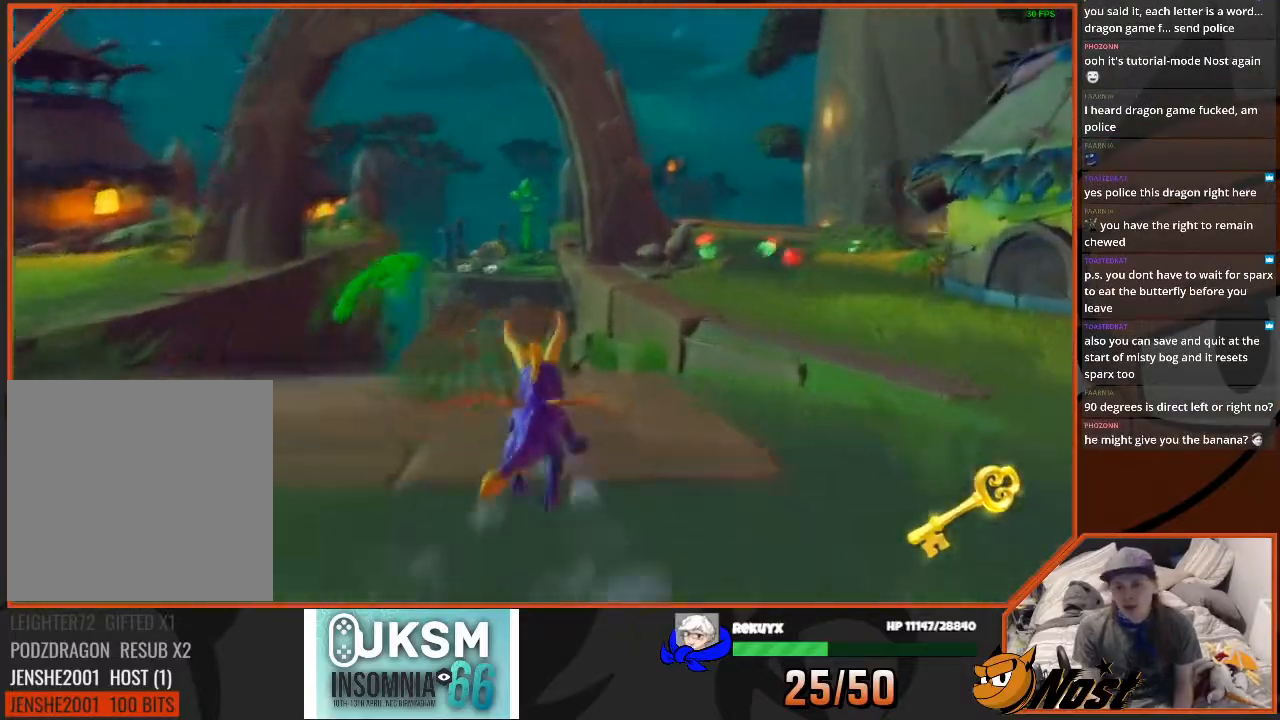
{"buttons": ["CROSS", "SQUARE"], "left_stick": "left", "right_stick": "center", "events": [[67, "left_stick", "left"], [401, "CROSS", "down"]]}
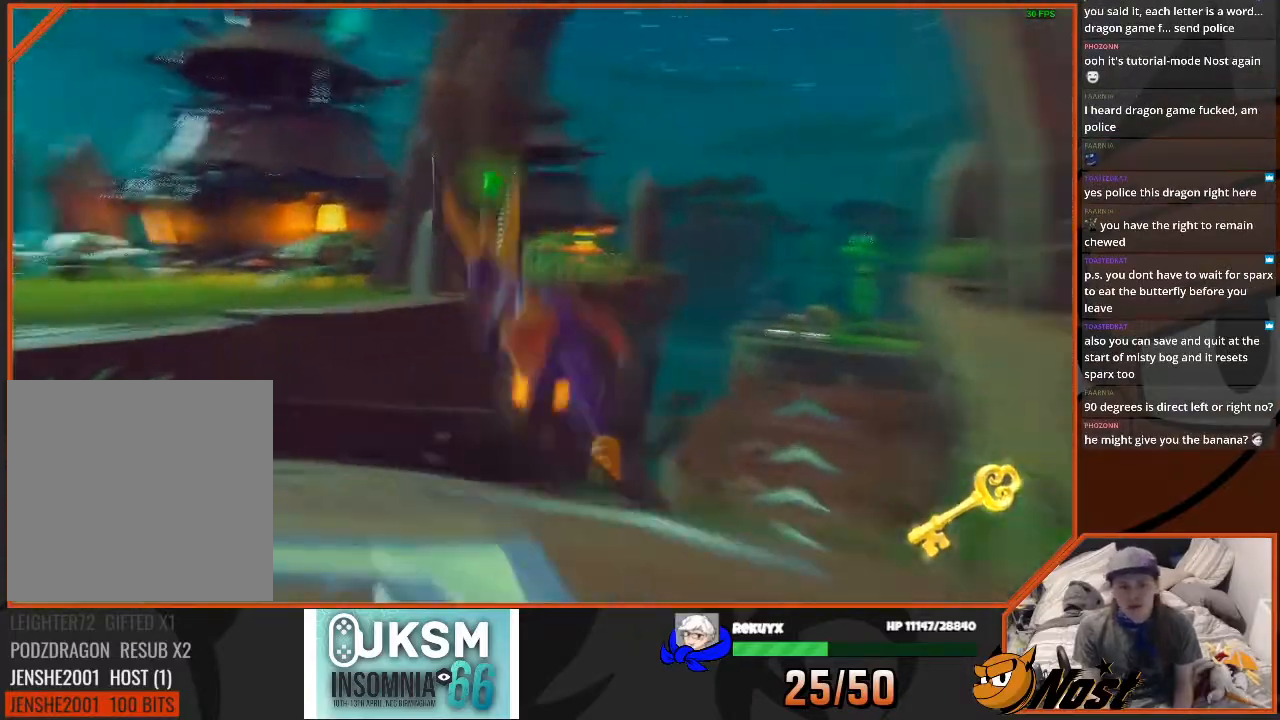
{"buttons": ["CROSS", "SQUARE"], "left_stick": "left", "right_stick": "center", "events": []}
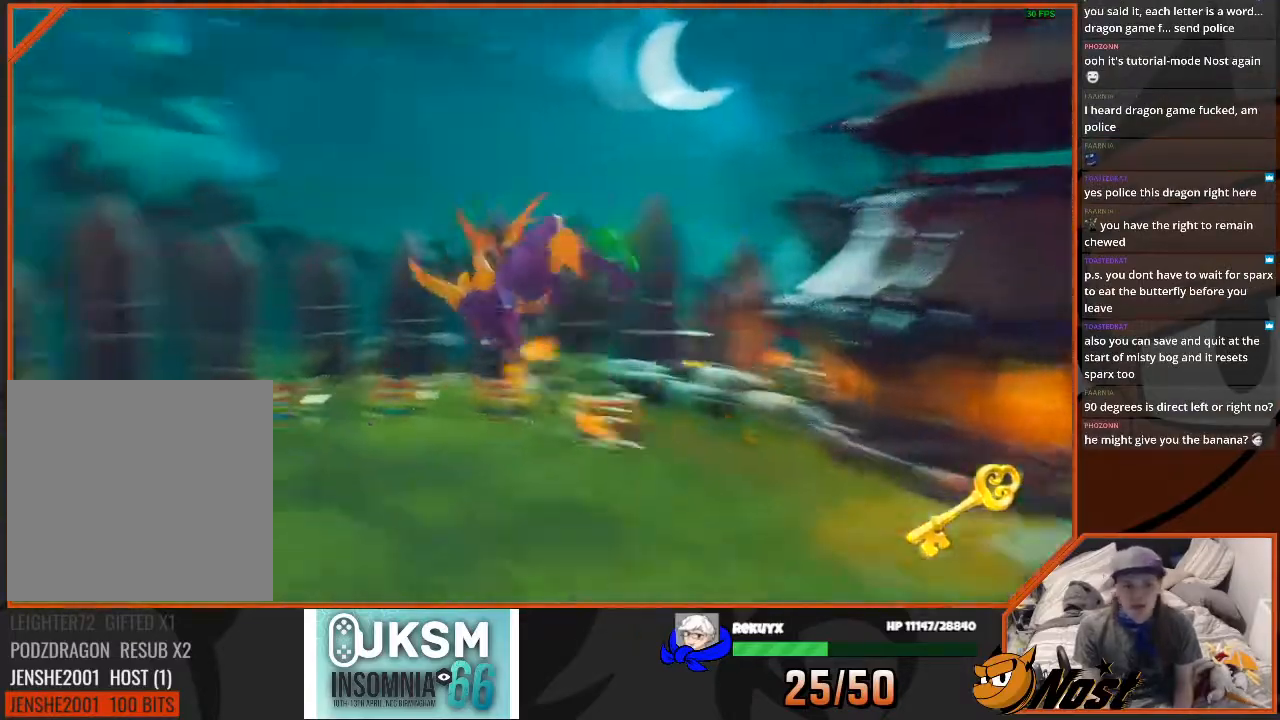
{"buttons": ["CROSS", "SQUARE"], "left_stick": "left", "right_stick": "center"}
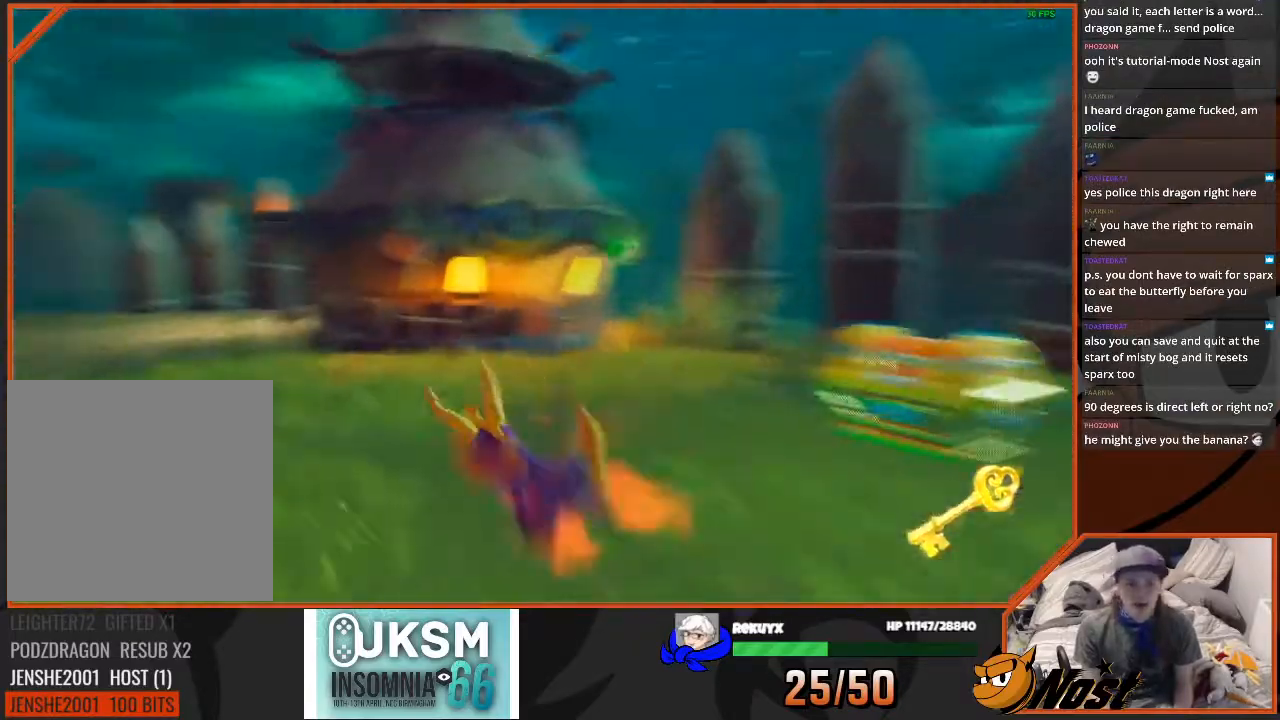
{"buttons": ["CROSS"], "left_stick": "up-right", "right_stick": "center", "events": [[300, "SQUARE", "up"], [433, "left_stick", "up-right"]]}
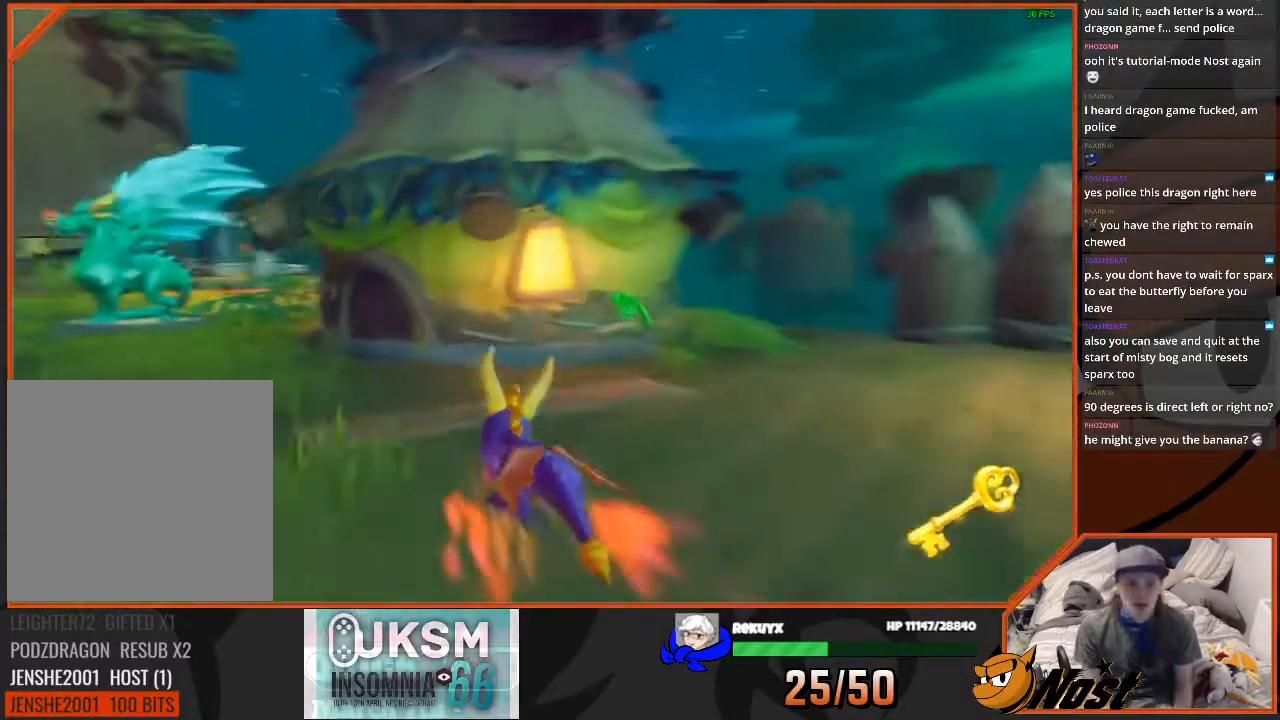
{"buttons": [], "left_stick": "up-left", "right_stick": "left", "events": [[67, "CROSS", "up"], [167, "right_stick", "left"], [200, "left_stick", "down-right"], [334, "left_stick", "down-left"], [401, "left_stick", "left"], [501, "left_stick", "up-left"]]}
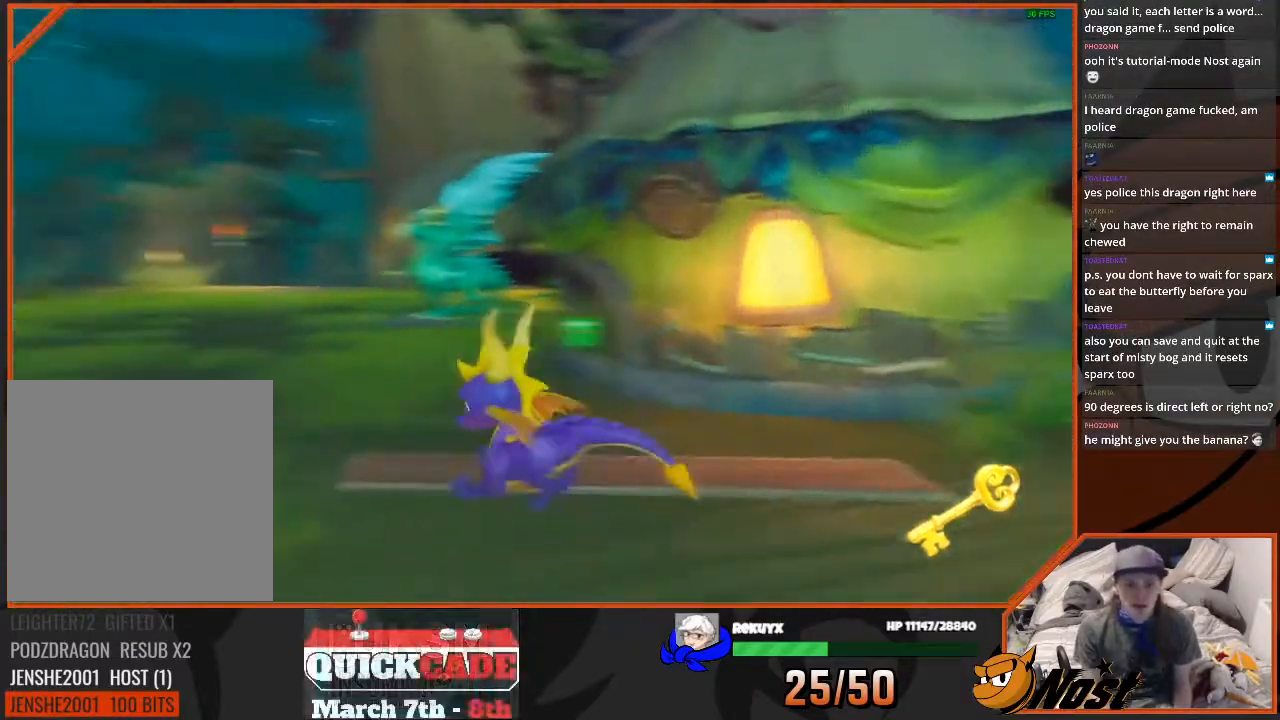
{"buttons": ["SQUARE"], "left_stick": "up", "right_stick": "center", "events": [[100, "left_stick", "up"], [267, "right_stick", "center"], [367, "SQUARE", "down"]]}
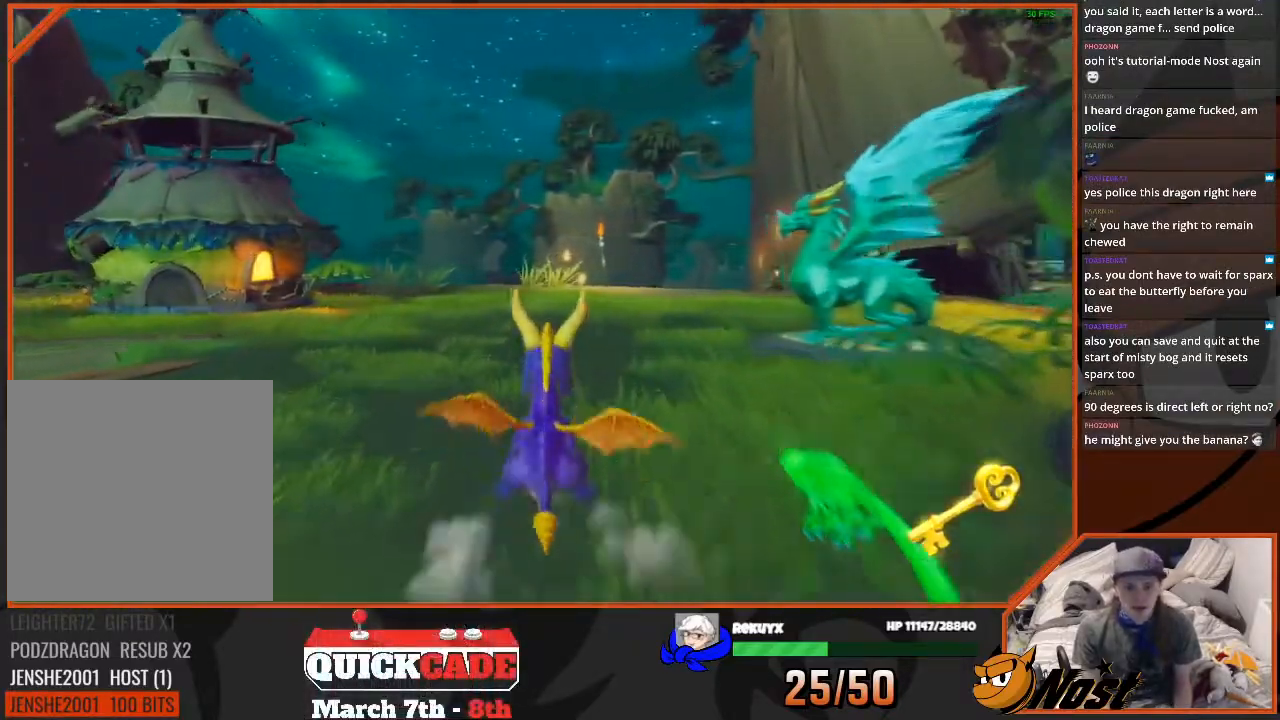
{"buttons": [], "left_stick": "up-right", "right_stick": "left", "events": [[100, "SQUARE", "up"], [200, "right_stick", "left"], [401, "left_stick", "up-right"]]}
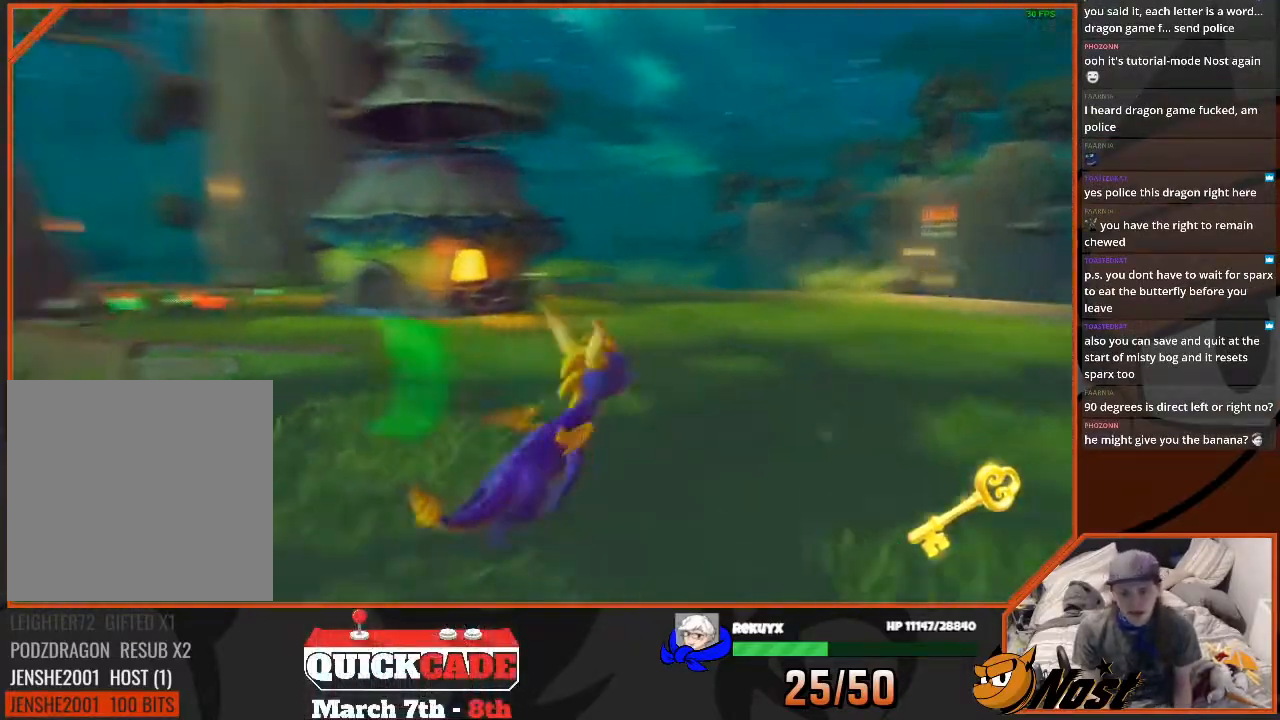
{"buttons": [], "left_stick": "up", "right_stick": "left", "events": [[133, "left_stick", "up"]]}
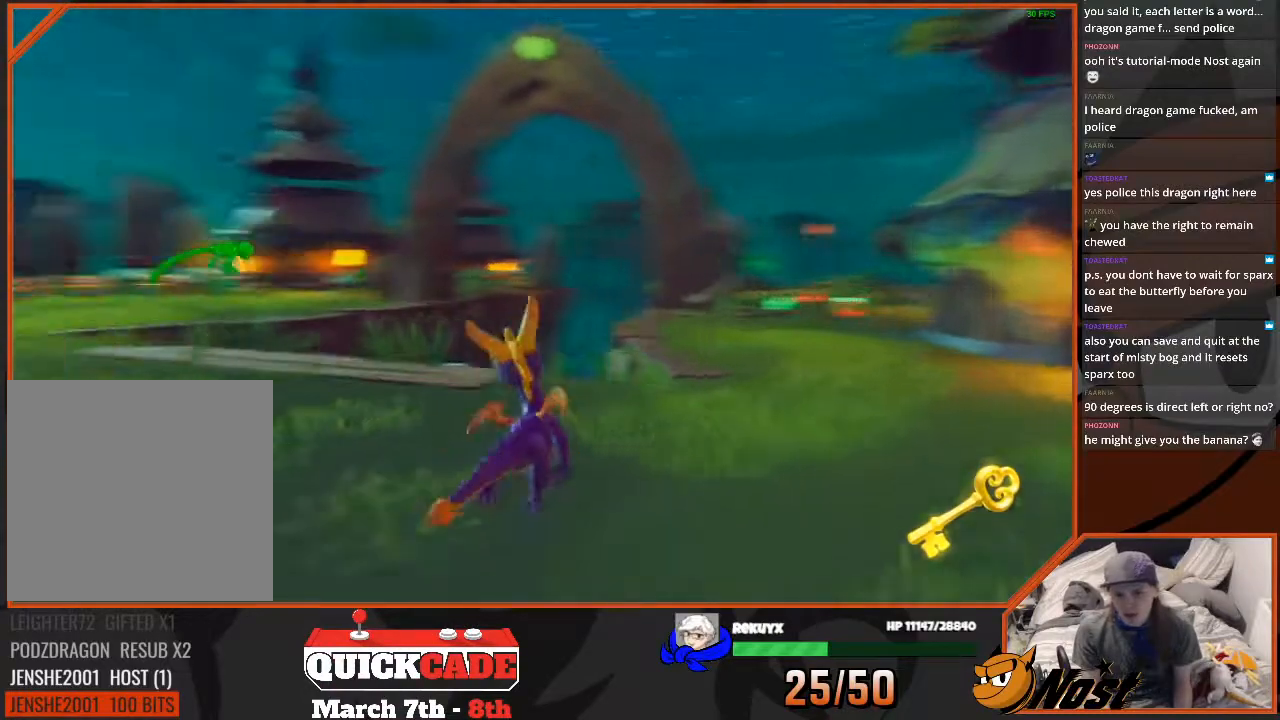
{"buttons": [], "left_stick": "down-left", "right_stick": "center", "events": [[67, "left_stick", "right"], [67, "right_stick", "center"], [167, "left_stick", "down"], [267, "left_stick", "down-left"]]}
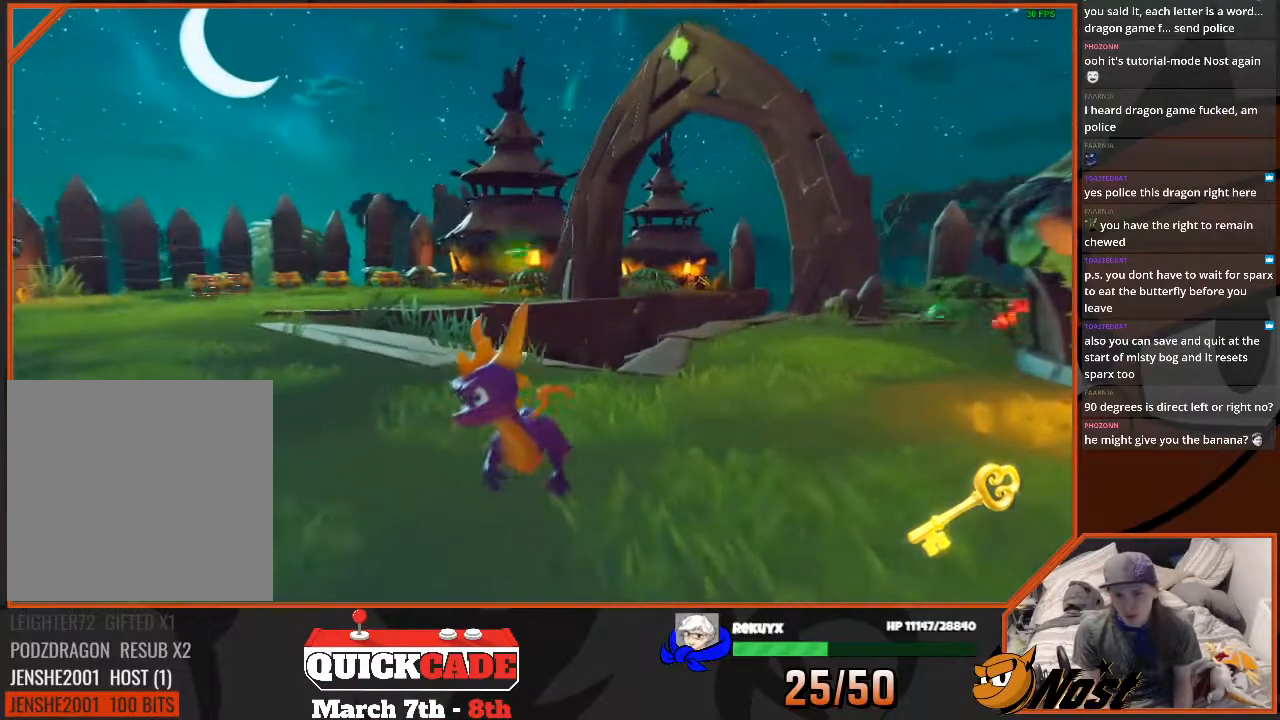
{"buttons": [], "left_stick": "up", "right_stick": "down-left", "events": [[200, "left_stick", "up-left"], [200, "right_stick", "down-left"], [267, "left_stick", "up-right"], [467, "left_stick", "up"]]}
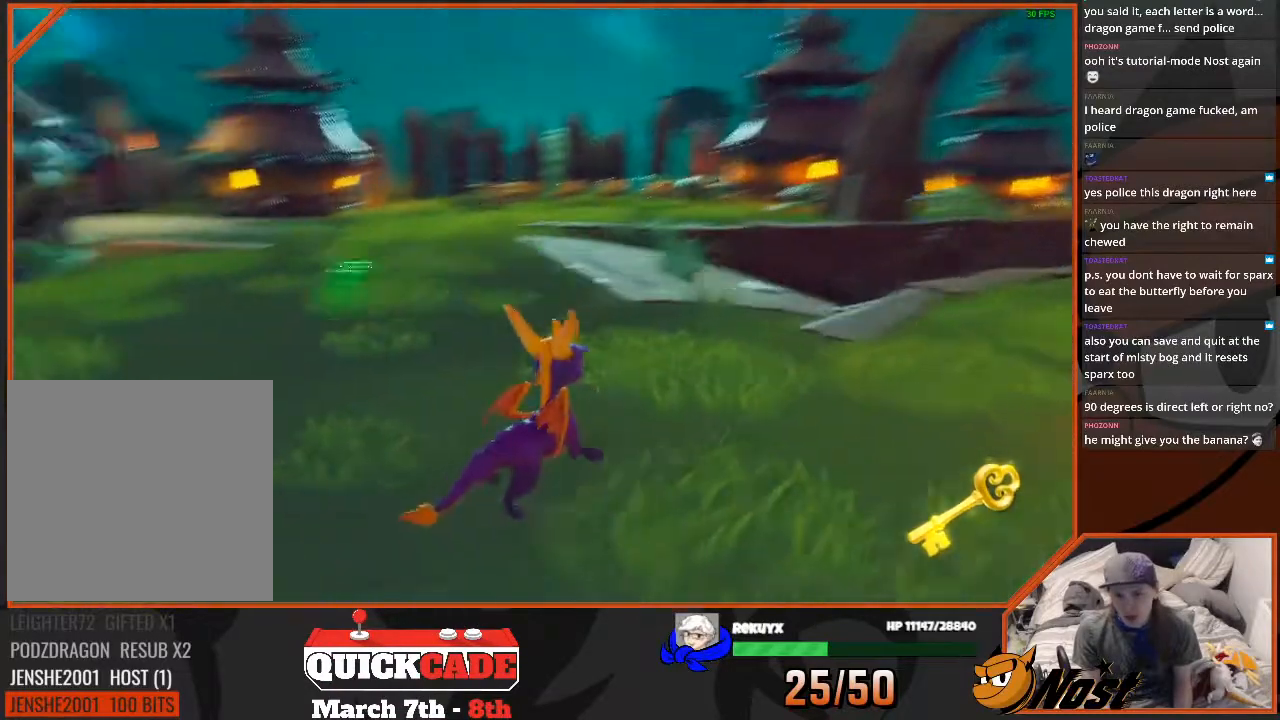
{"buttons": [], "left_stick": "left", "right_stick": "right", "events": [[67, "right_stick", "left"], [134, "left_stick", "left"], [167, "right_stick", "center"], [434, "right_stick", "right"]]}
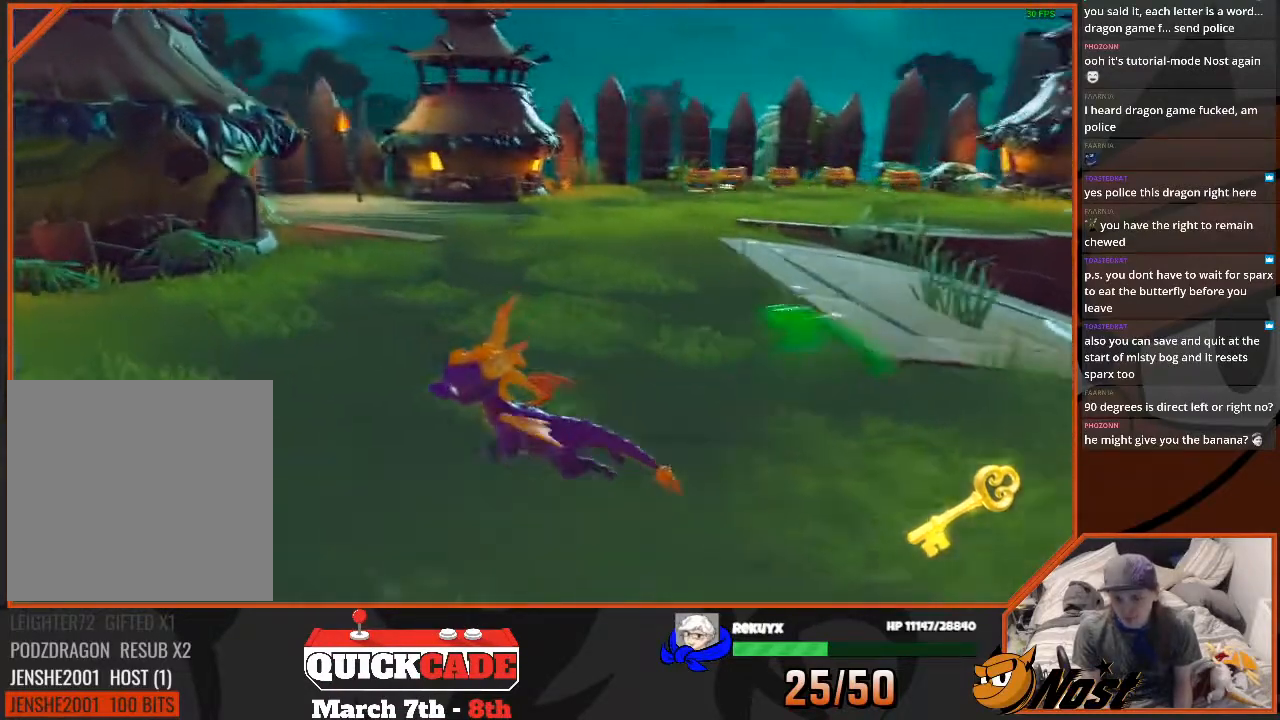
{"buttons": [], "left_stick": "center", "right_stick": "center", "events": [[33, "left_stick", "up"], [100, "left_stick", "up-right"], [300, "left_stick", "center"], [300, "right_stick", "center"]]}
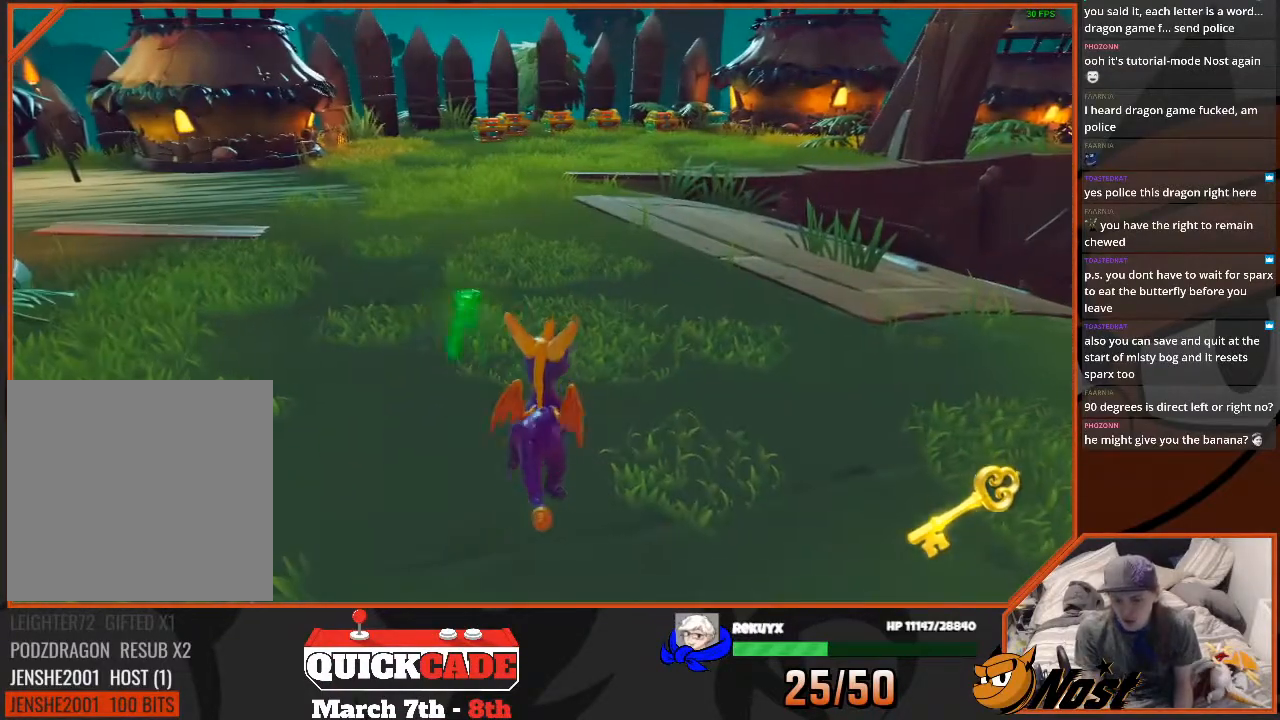
{"buttons": [], "left_stick": "center", "right_stick": "center", "events": []}
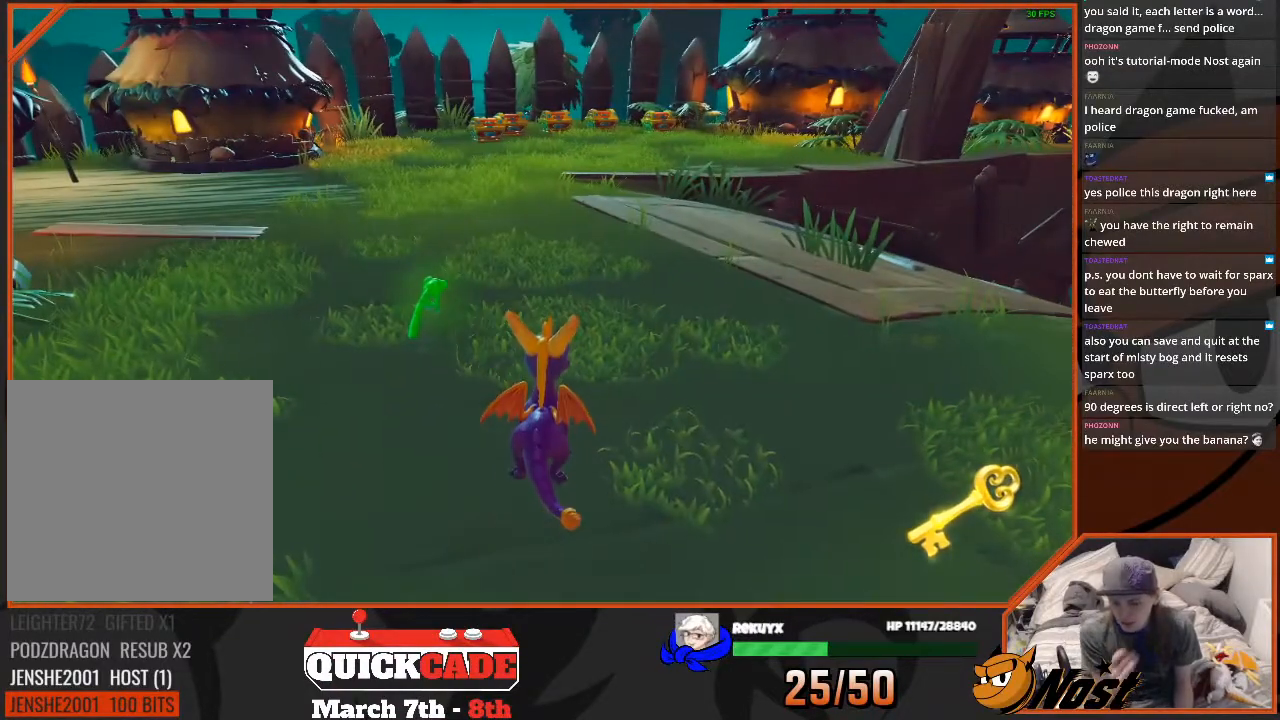
{"buttons": [], "left_stick": "center", "right_stick": "center", "events": []}
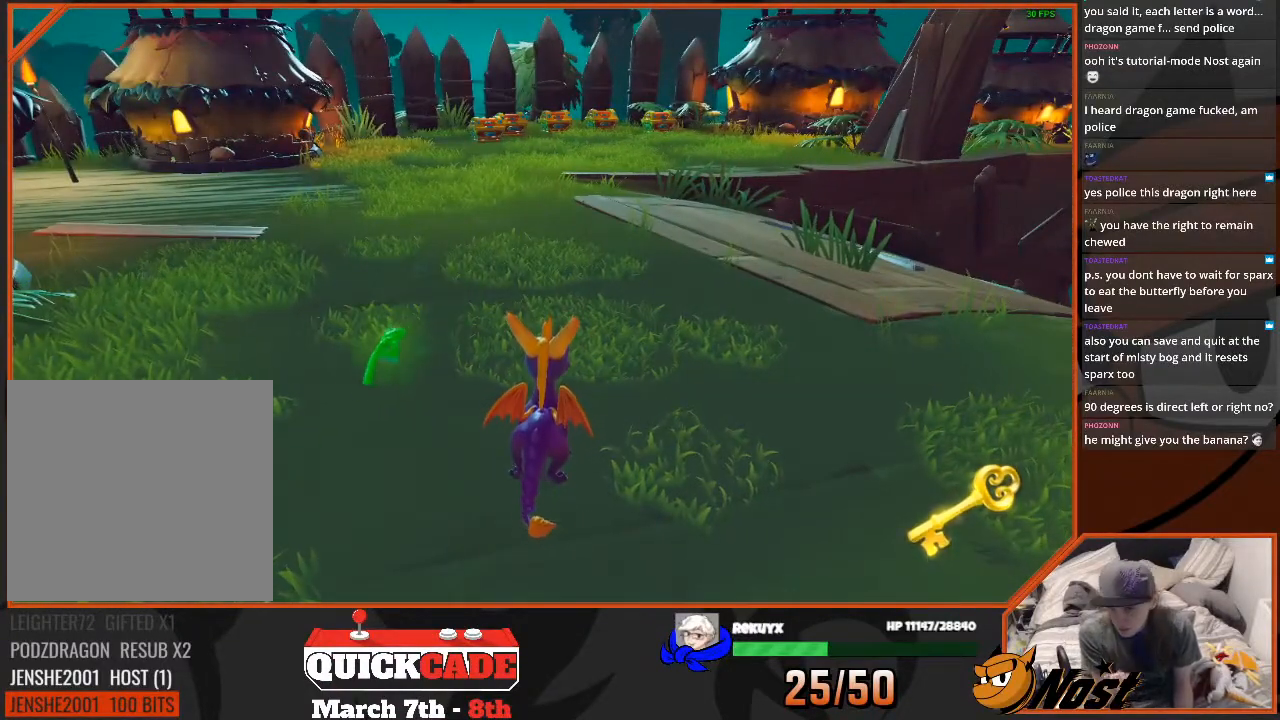
{"buttons": [], "left_stick": "center", "right_stick": "center", "events": []}
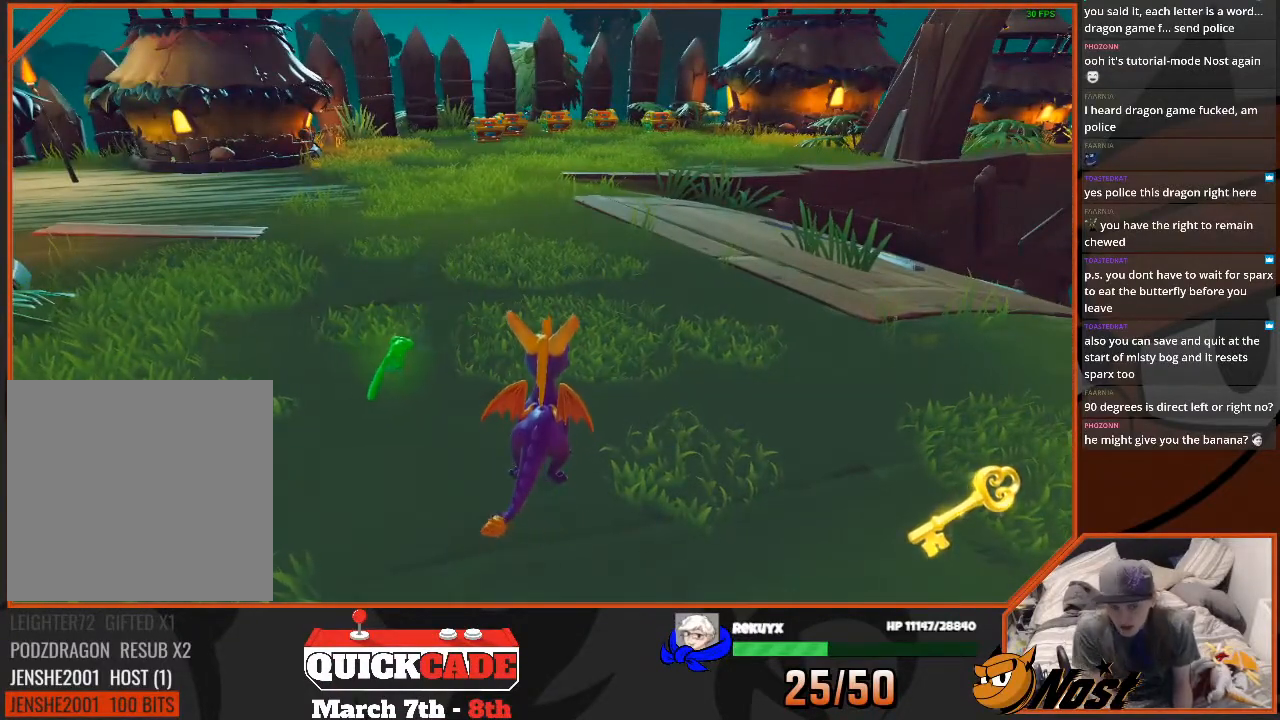
{"buttons": [], "left_stick": "center", "right_stick": "left", "events": [[100, "left_stick", "down"], [267, "right_stick", "left"], [400, "left_stick", "center"]]}
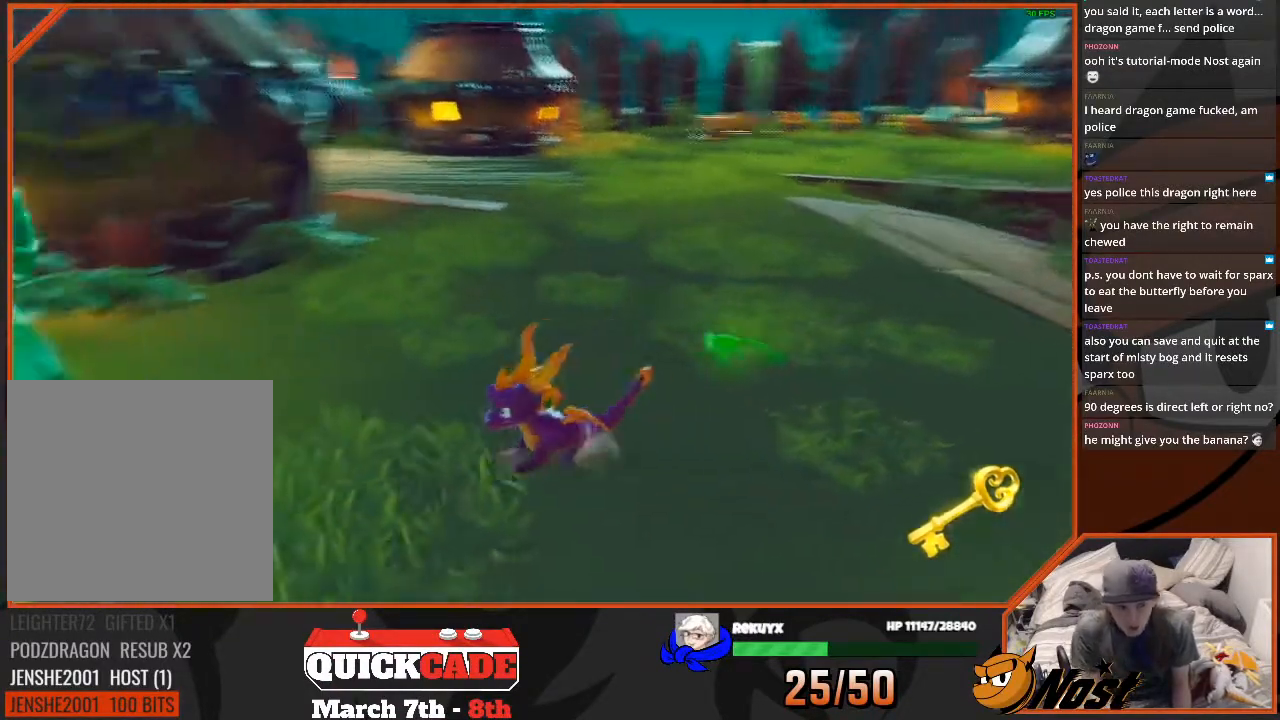
{"buttons": [], "left_stick": "down-left", "right_stick": "left", "events": [[367, "left_stick", "down-right"], [467, "left_stick", "down-left"]]}